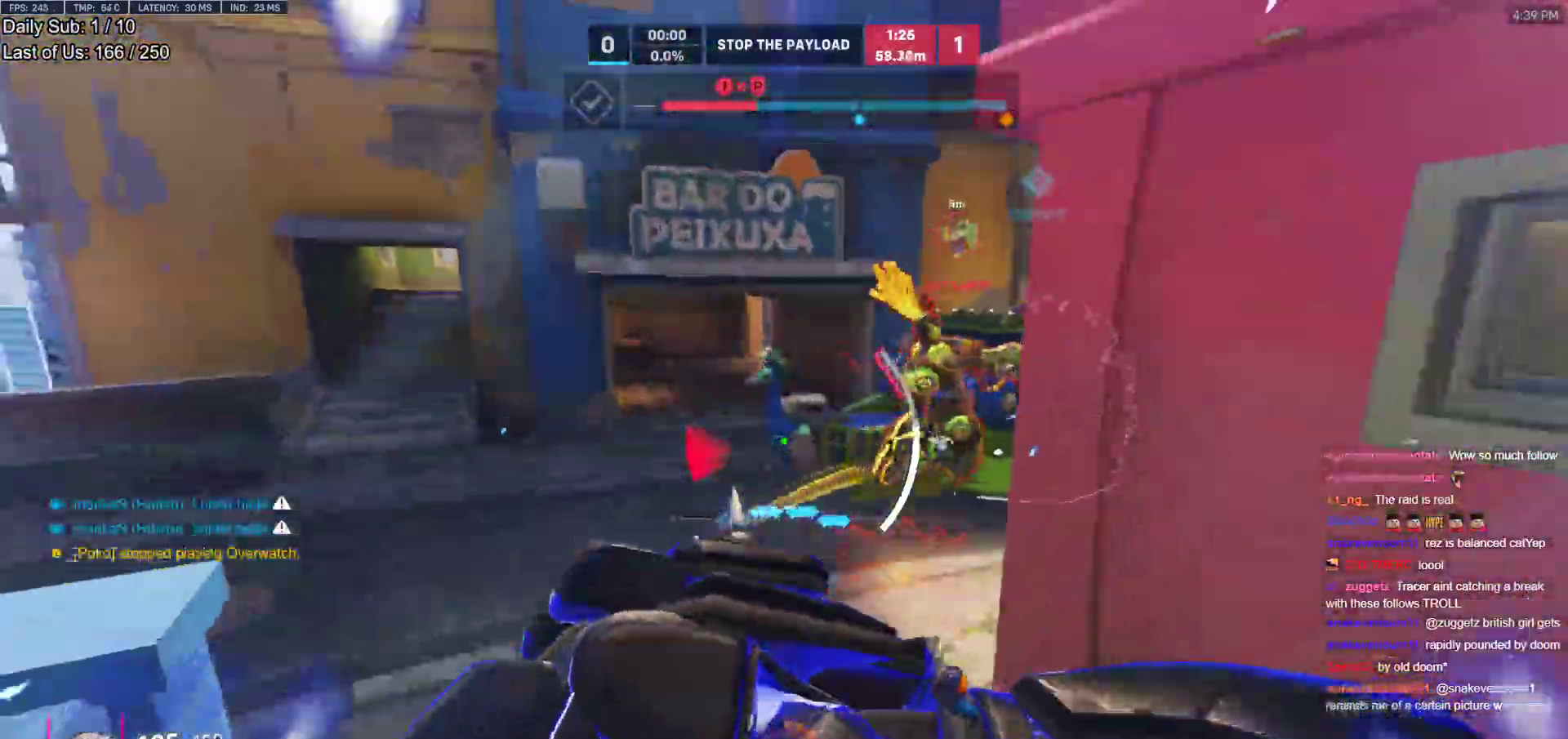
Gameplay with keyboard and mouse; each line is a JSON object with the keys and mouse buttons held at the frame after it. "events" lists presses ("down") and releases ("up") of "a", "ctrl", "d", "e", "f", "melee", "q", "r", "s", "shift", "space", "w", "mouse_left" and "mouse_right" between this image and that frame as [ms after this image, input, new state], when the widget could be followed in between. "mouse_left", "mouse_right" = the "left", "right" buttons of the "mouse" list. No other keys are recorded. Mouse movement is not recorded. Key names are as the overlay labels them; some are game actions (e.g. jump) rather than physical keys.
{"keys": ["s"], "mouse": [], "events": [[383, "a", "down"], [433, "d", "up"], [483, "a", "up"]]}
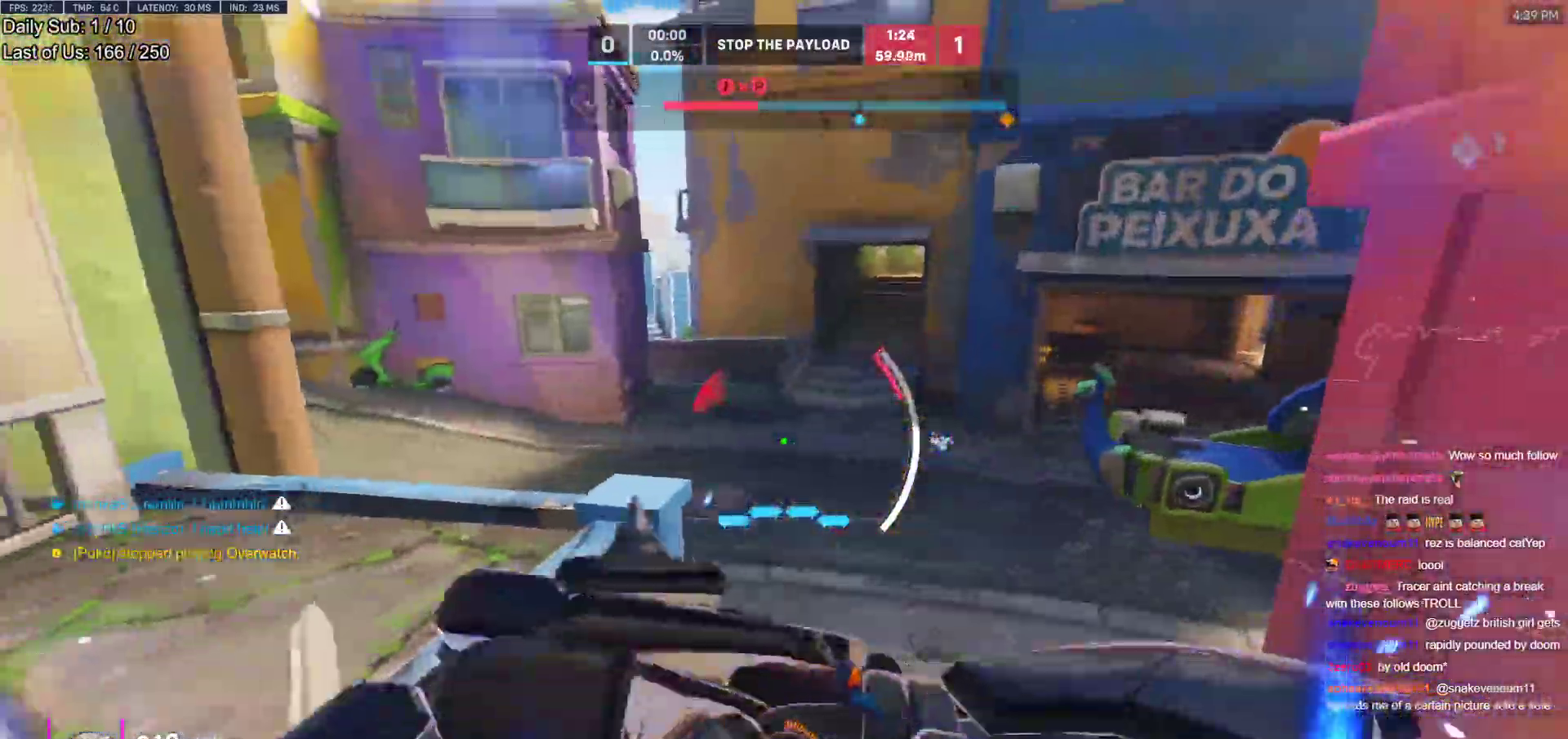
{"keys": ["w"], "mouse": [], "events": [[33, "d", "down"], [33, "s", "up"], [83, "d", "up"], [117, "w", "down"], [317, "space", "down"], [400, "space", "up"]]}
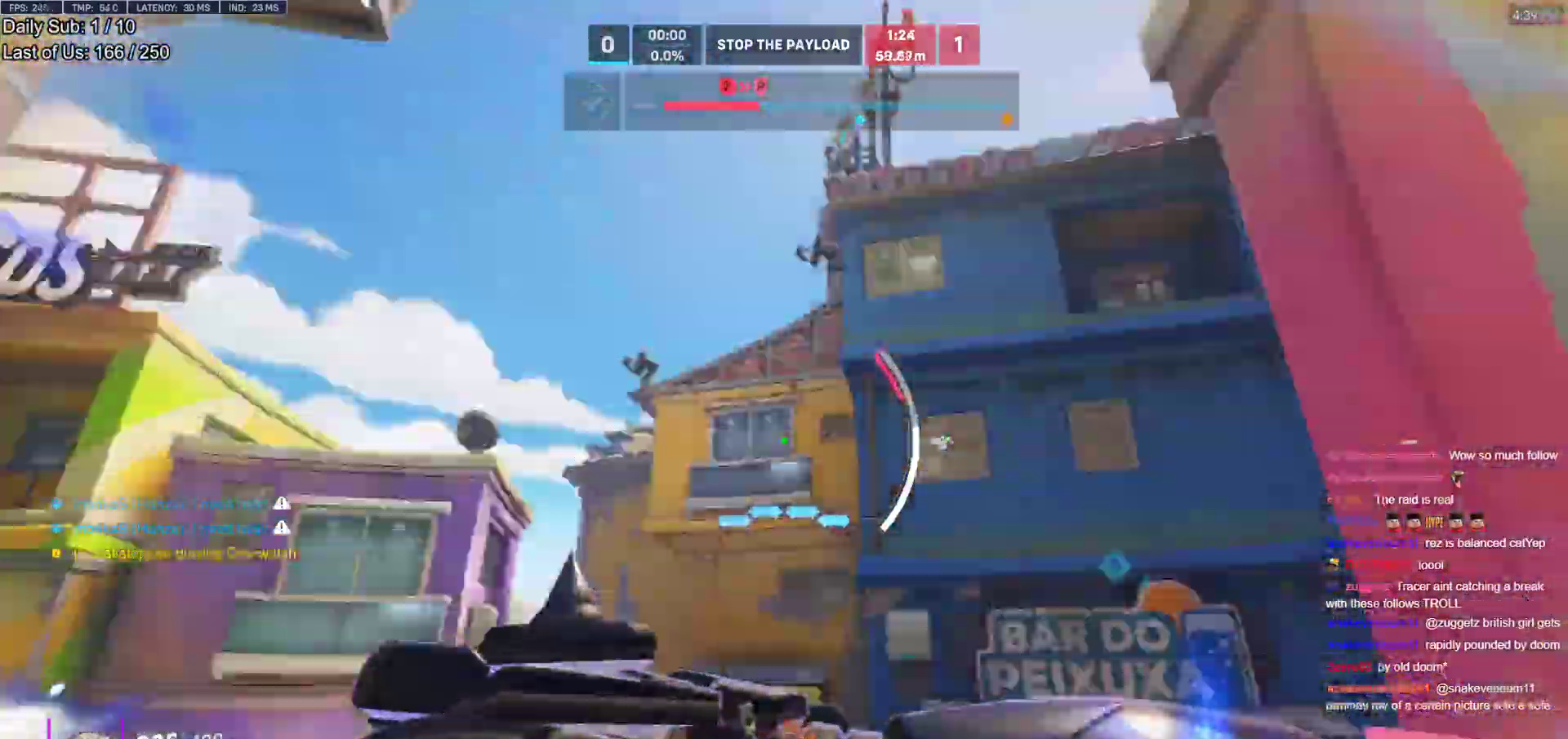
{"keys": ["w"], "mouse": ["right"], "events": [[133, "e", "down"], [183, "e", "up"], [233, "mouse_right", "down"]]}
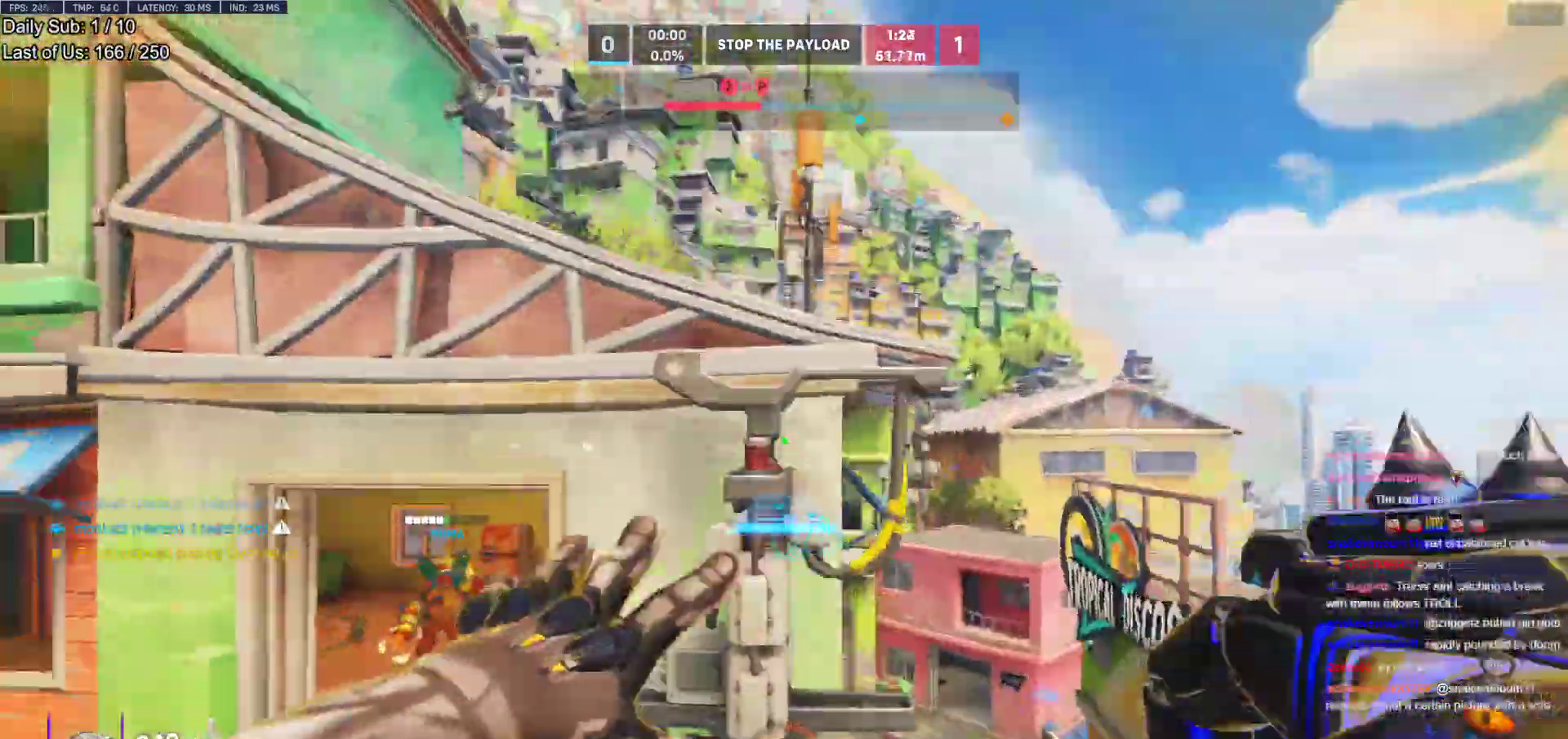
{"keys": ["w"], "mouse": [], "events": [[433, "mouse_right", "up"]]}
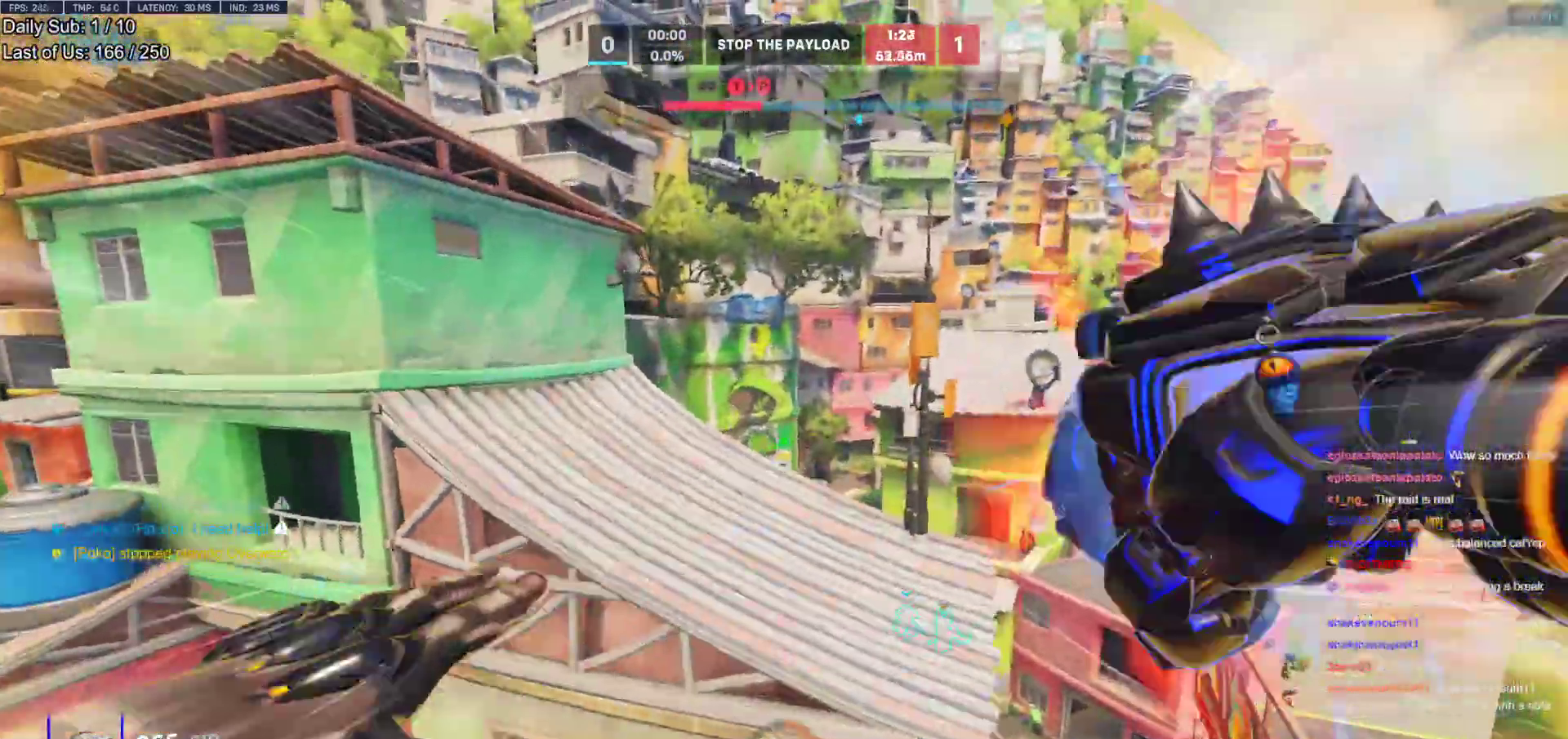
{"keys": ["w"], "mouse": [], "events": []}
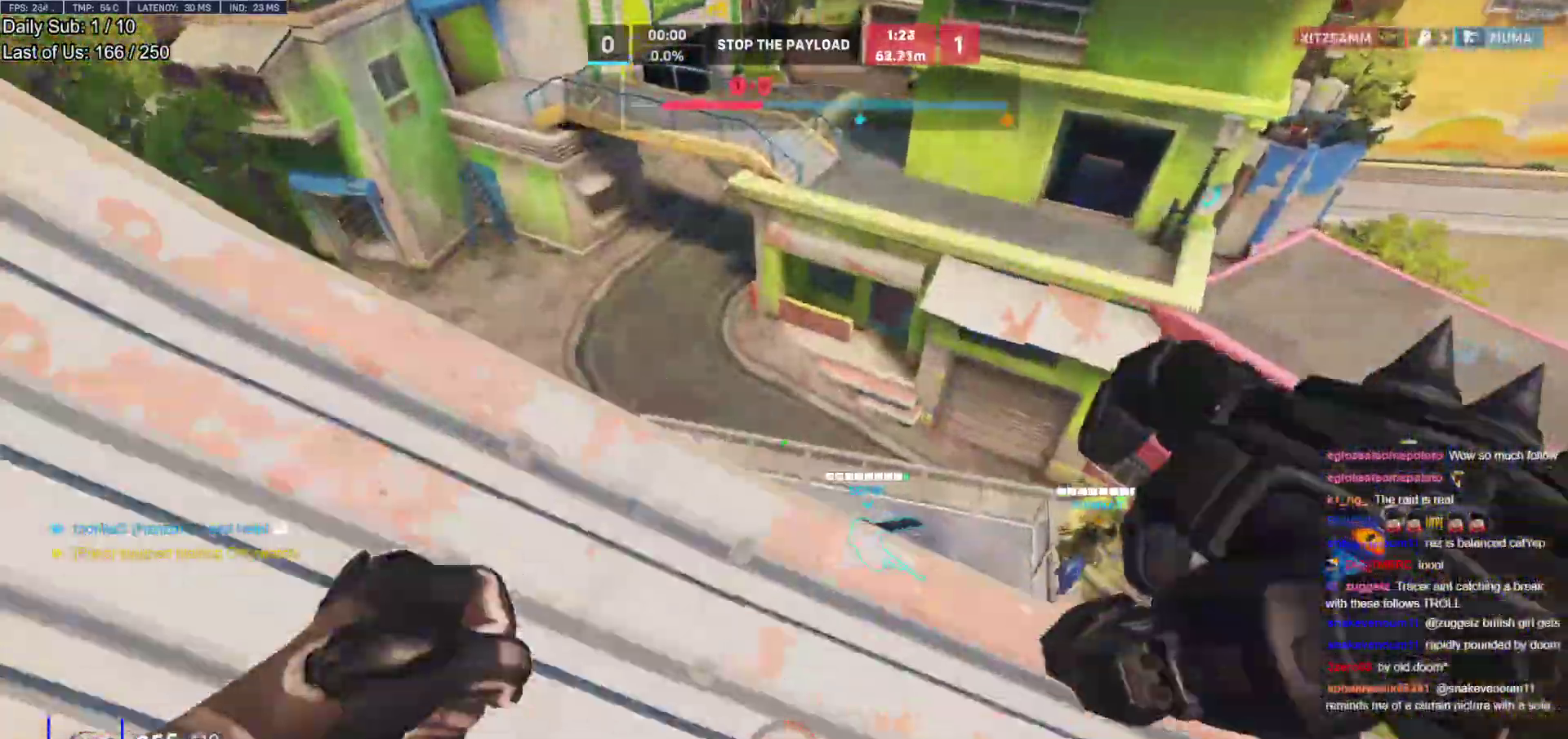
{"keys": ["d", "w"], "mouse": [], "events": [[83, "a", "down"], [467, "a", "up"], [467, "d", "down"]]}
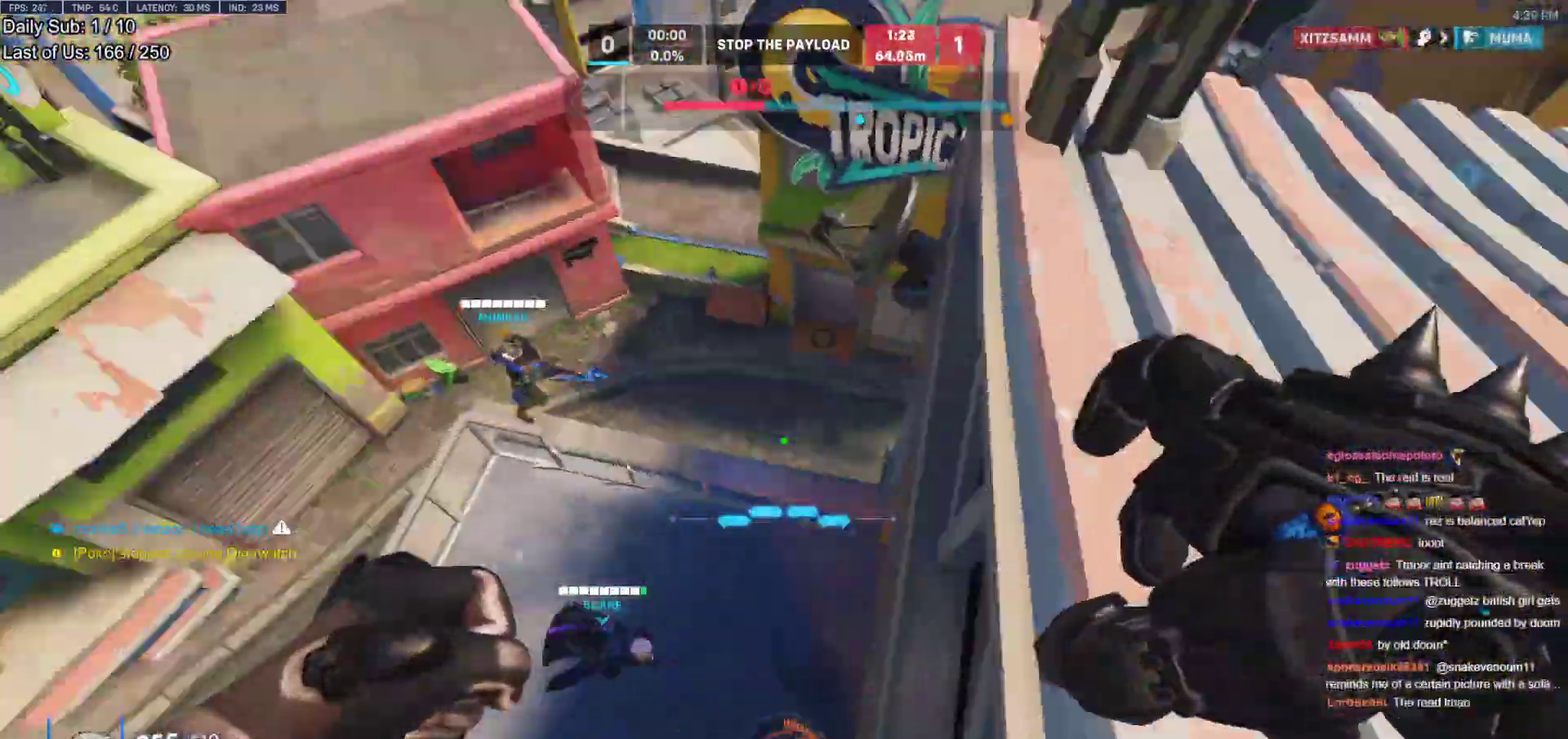
{"keys": ["d"], "mouse": [], "events": [[50, "d", "up"], [250, "w", "up"], [333, "d", "down"]]}
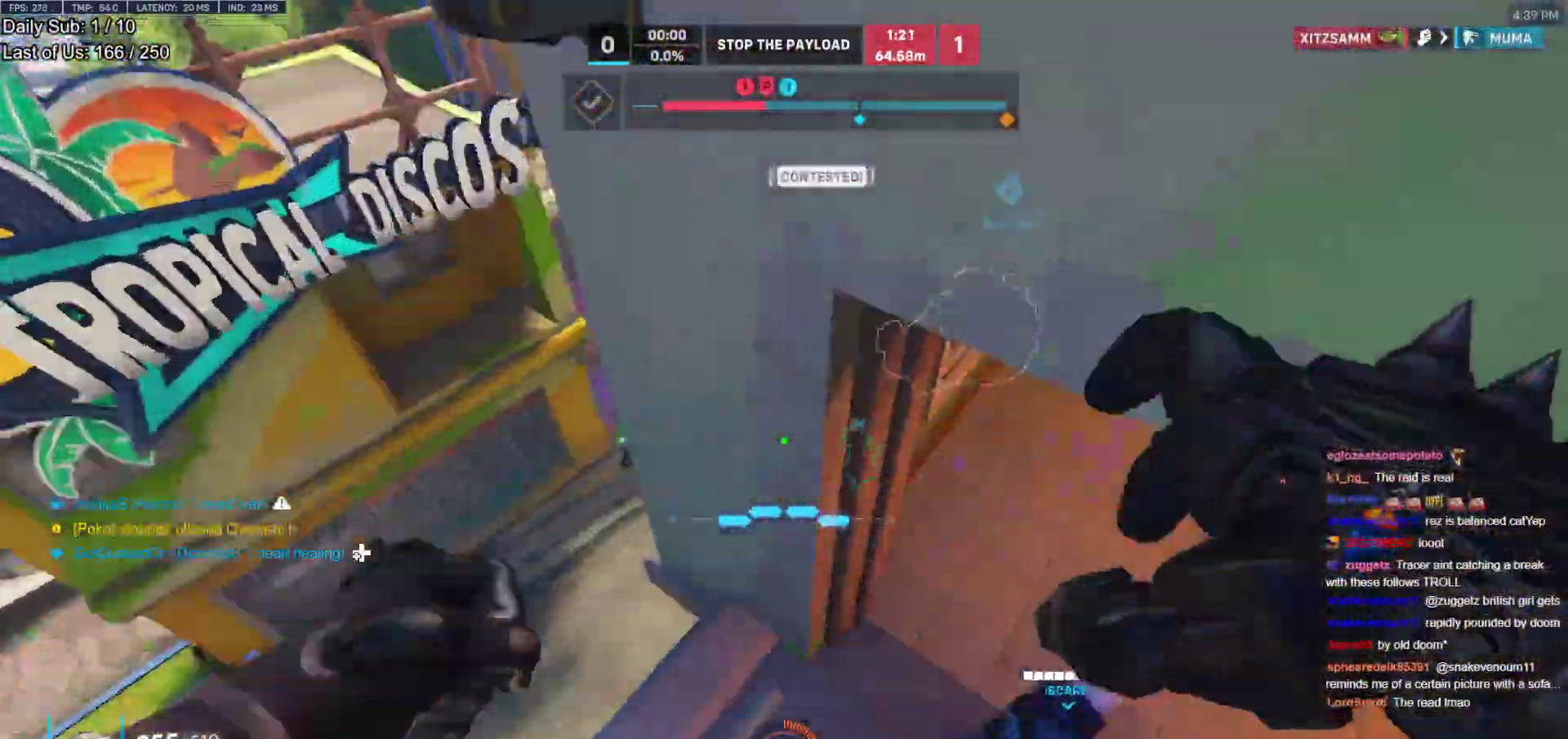
{"keys": ["a"], "mouse": [], "events": [[67, "w", "down"], [217, "d", "up"], [400, "a", "down"], [400, "w", "up"]]}
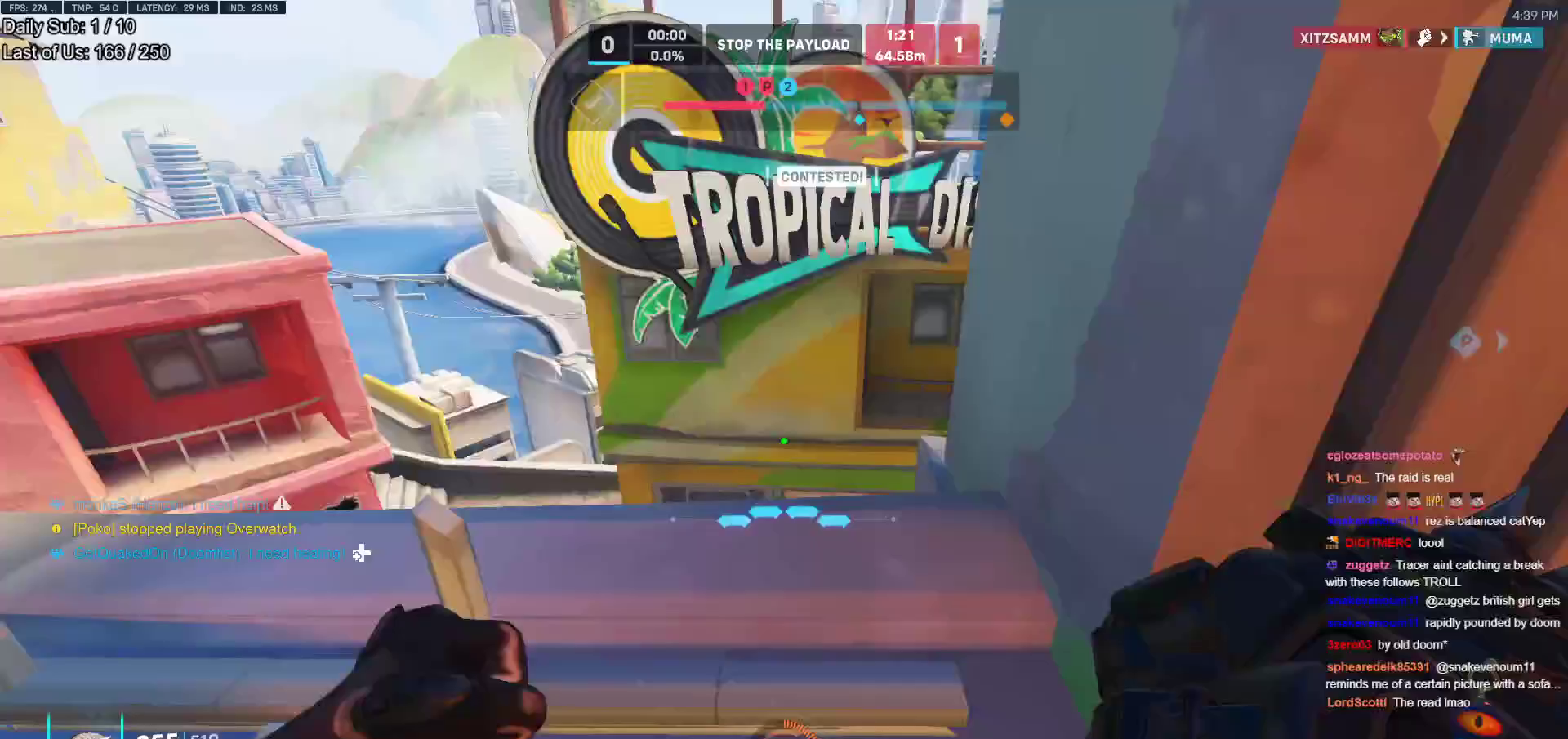
{"keys": ["w"], "mouse": [], "events": [[50, "w", "down"], [233, "w", "up"], [283, "a", "up"], [283, "d", "down"], [417, "w", "down"], [467, "d", "up"]]}
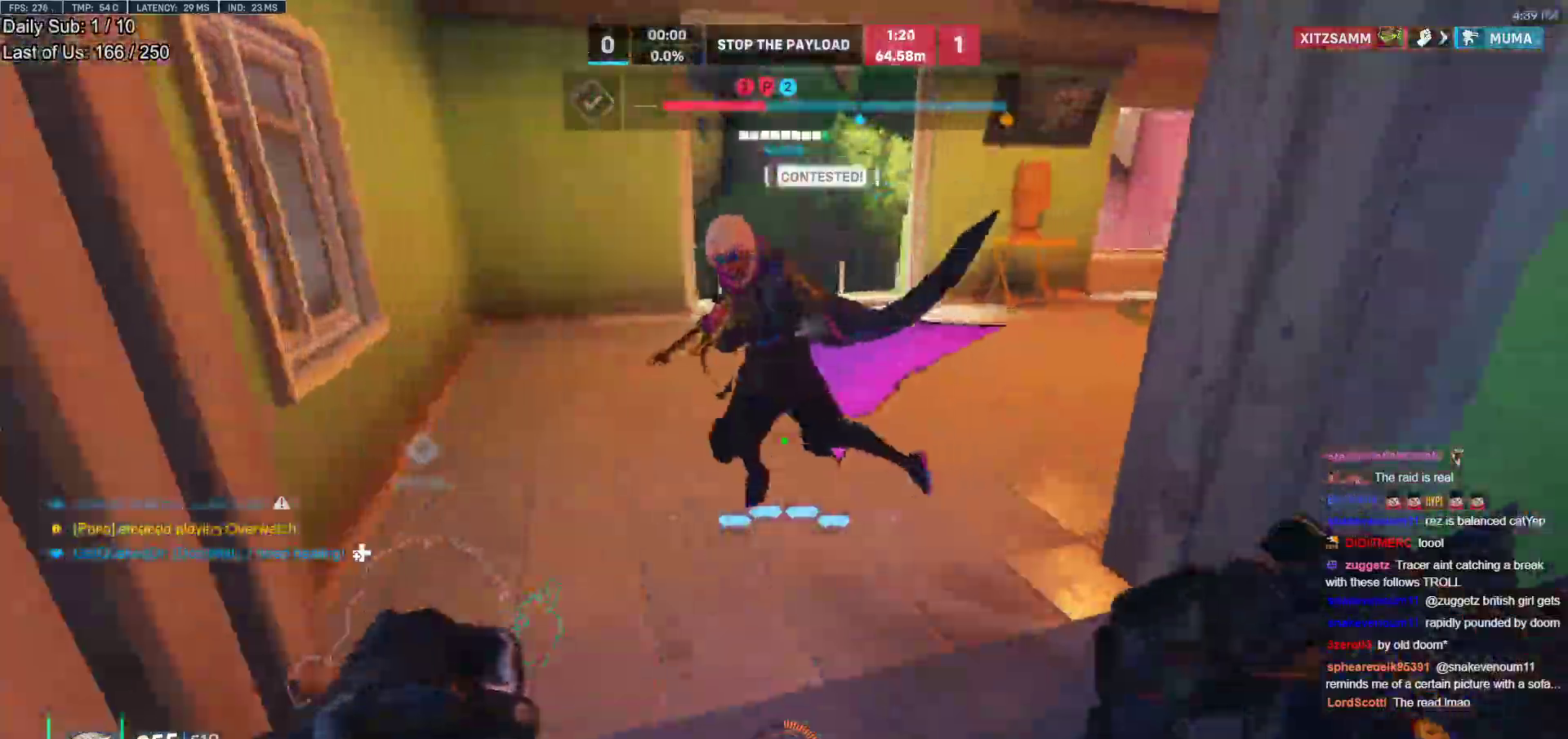
{"keys": ["a", "w"], "mouse": [], "events": [[17, "a", "down"], [67, "w", "up"], [100, "a", "up"], [150, "a", "down"], [200, "d", "down"], [250, "d", "up"], [483, "w", "down"]]}
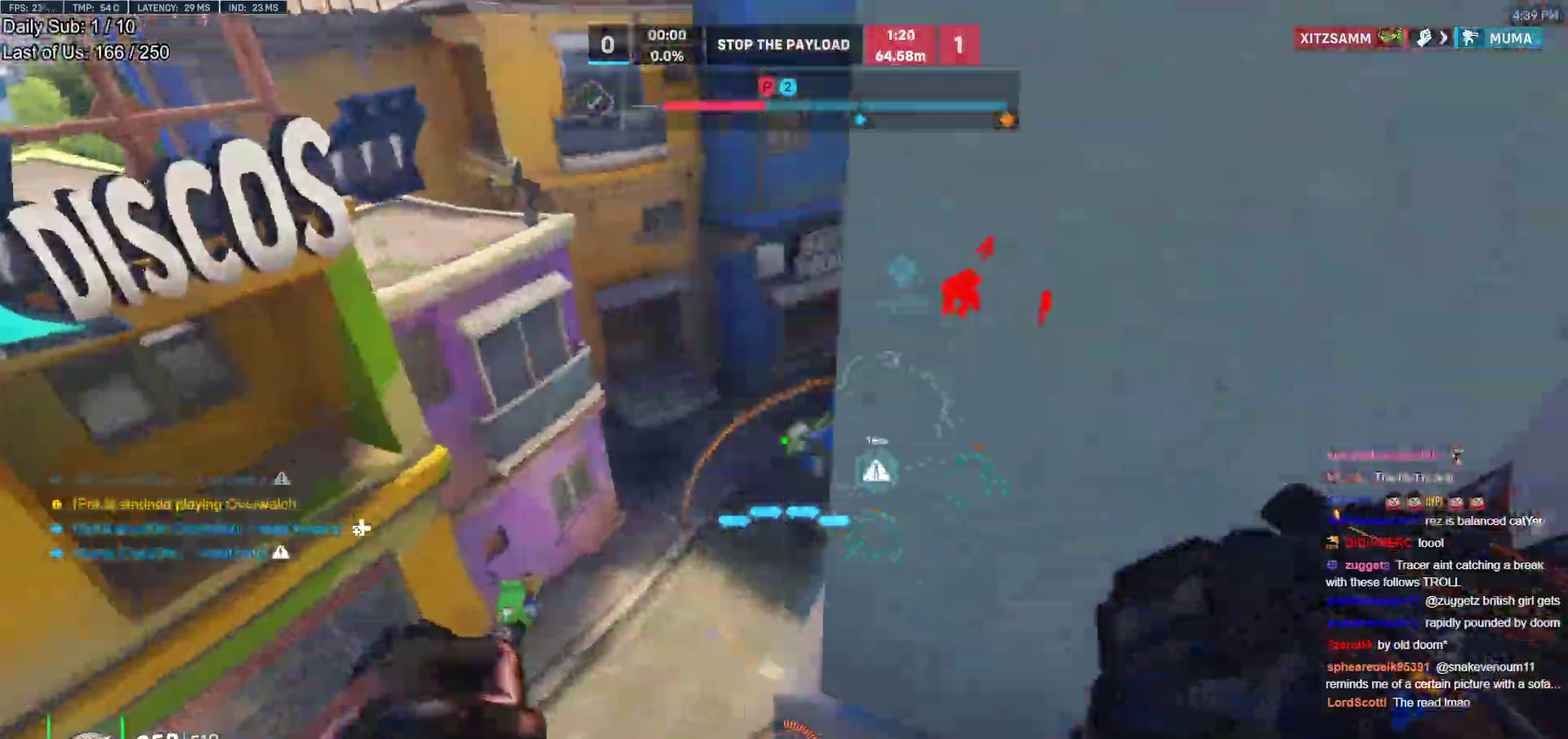
{"keys": ["a", "w"], "mouse": ["left"], "events": [[450, "mouse_left", "down"]]}
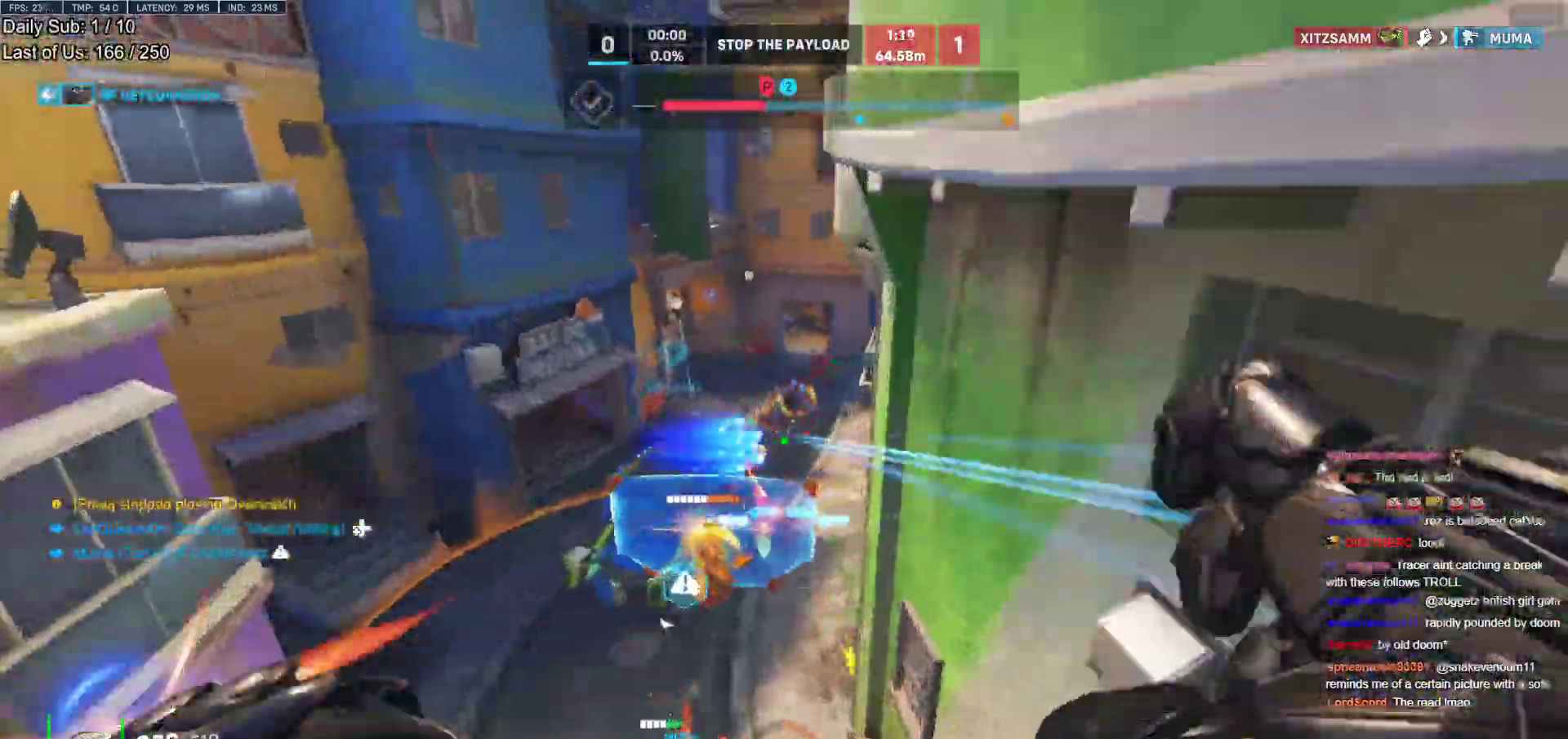
{"keys": ["w"], "mouse": [], "events": [[133, "mouse_left", "up"], [233, "mouse_left", "down"], [317, "a", "up"], [467, "mouse_left", "up"]]}
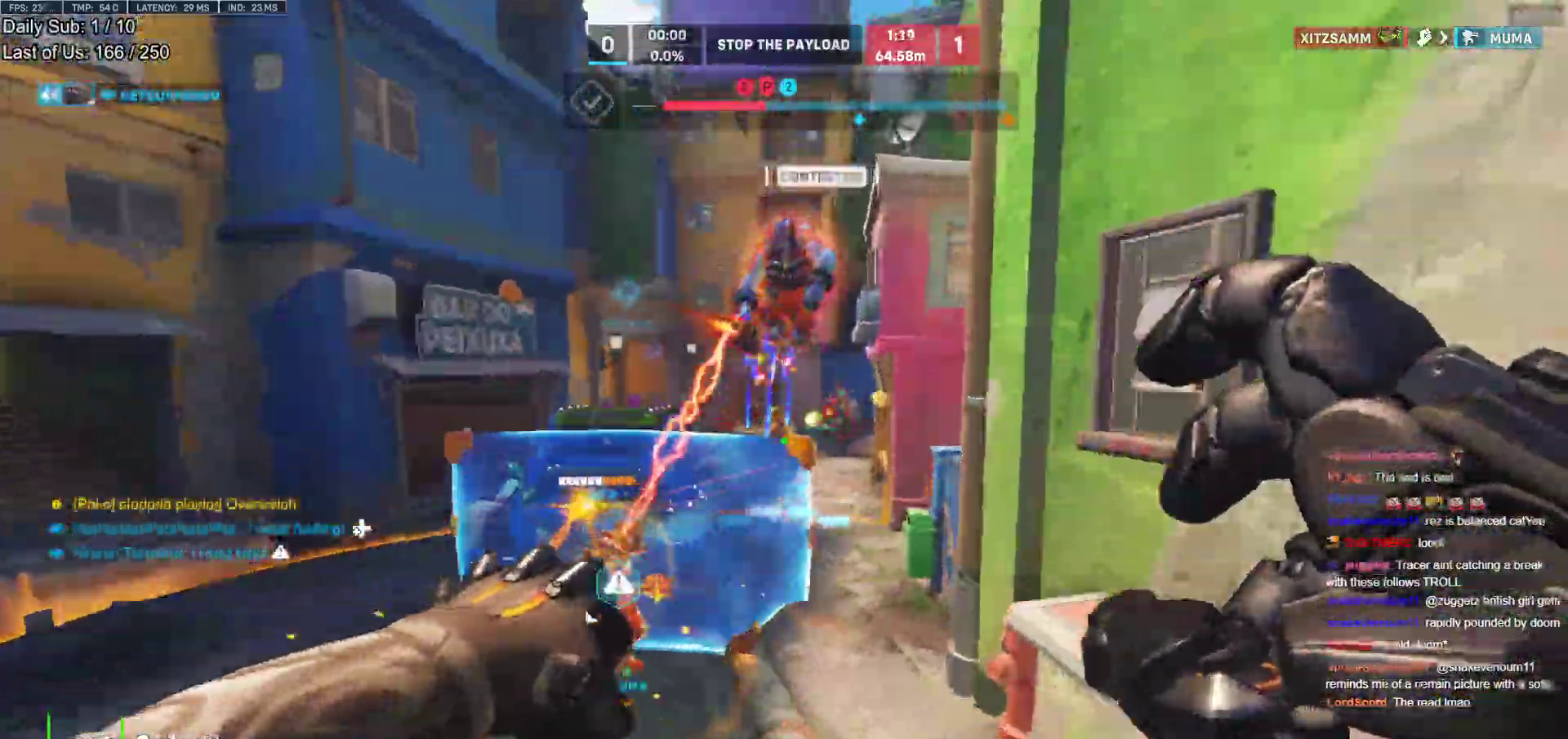
{"keys": ["a", "melee", "w"], "mouse": ["left"], "events": [[100, "mouse_left", "down"], [150, "space", "down"], [200, "a", "down"], [283, "space", "up"], [350, "mouse_left", "up"], [433, "mouse_left", "down"], [483, "melee", "down"]]}
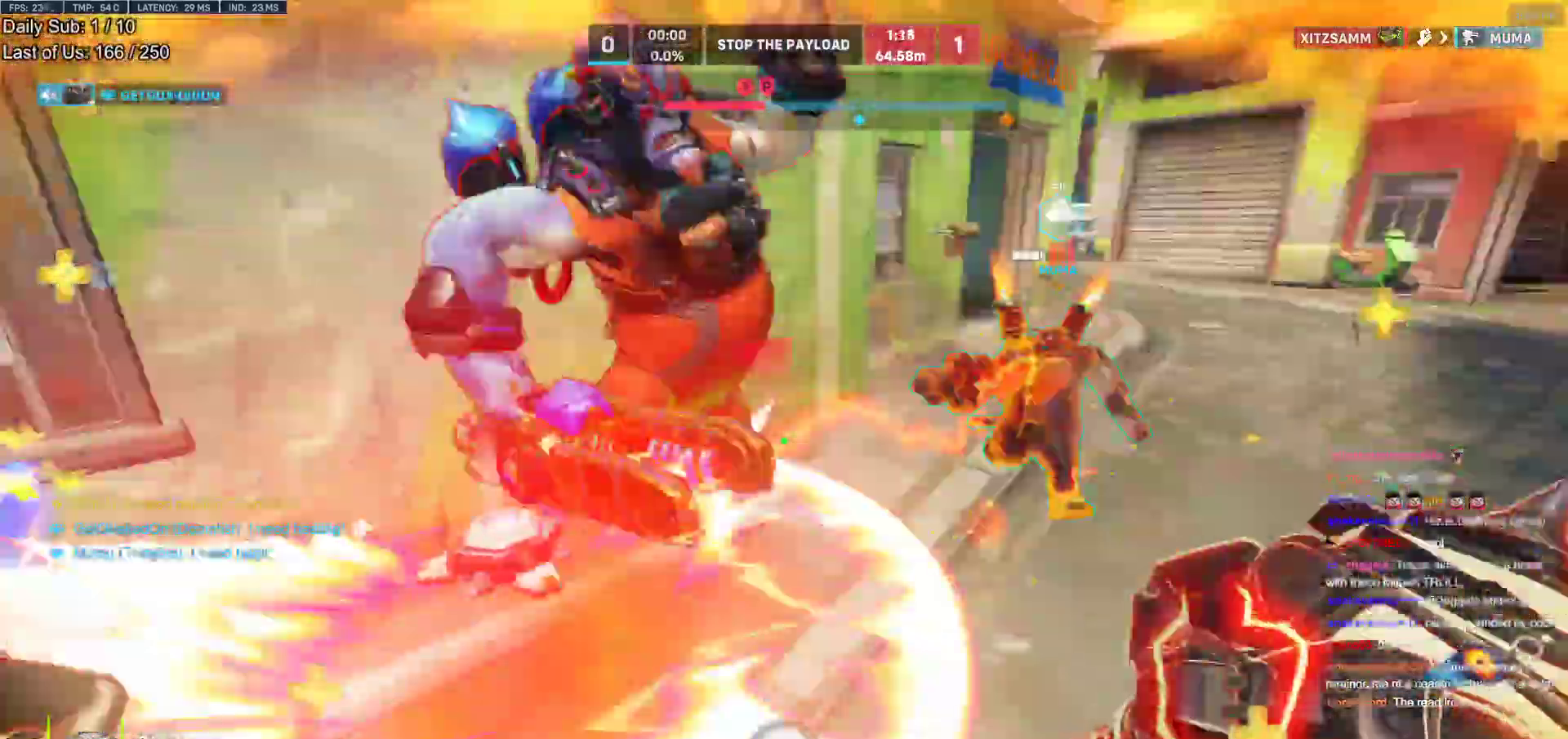
{"keys": ["d", "w"], "mouse": ["left"], "events": [[117, "a", "up"], [117, "d", "down"], [117, "mouse_left", "up"], [167, "melee", "up"], [500, "mouse_left", "down"]]}
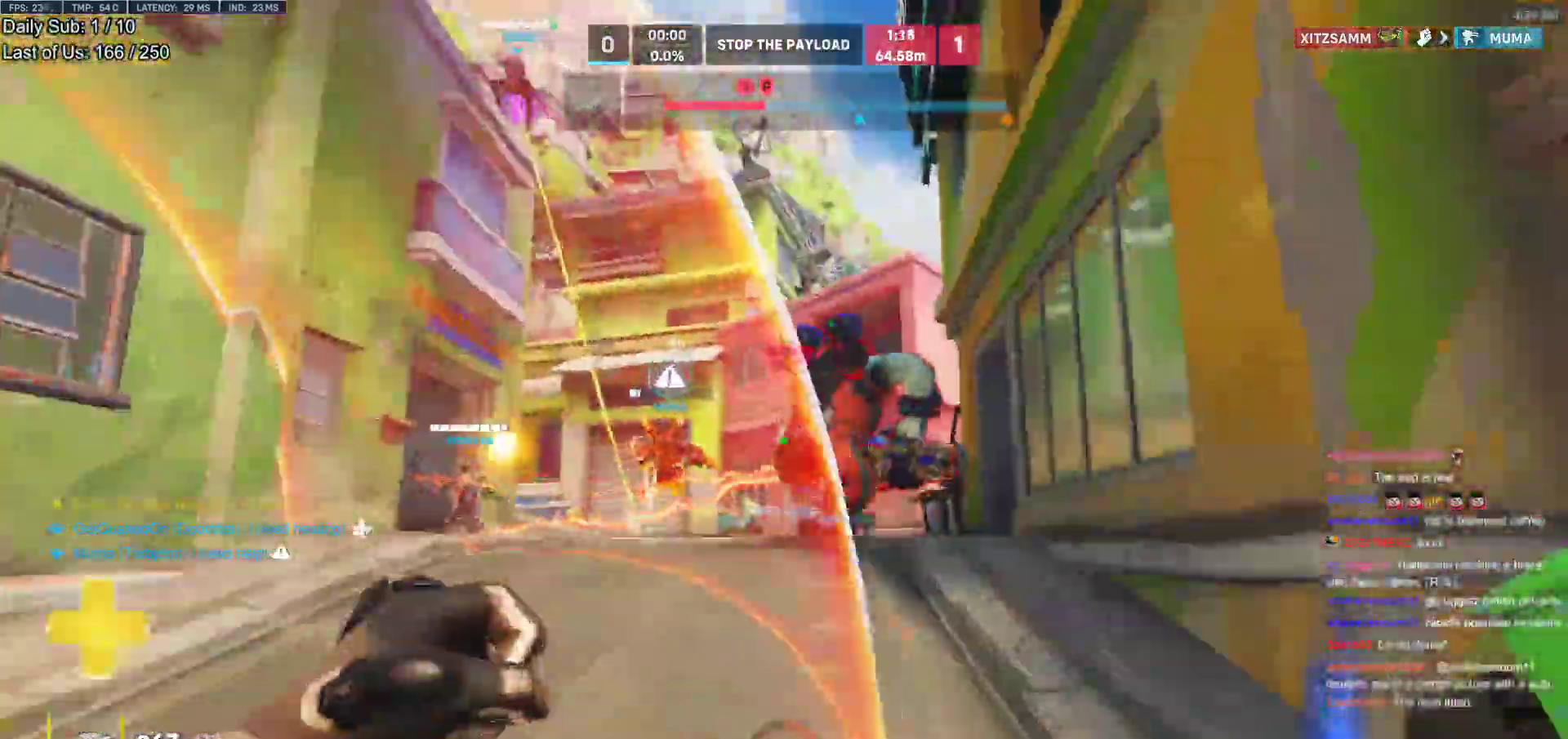
{"keys": ["w"], "mouse": ["right"], "events": [[50, "d", "up"], [50, "mouse_right", "down"], [83, "space", "down"], [133, "mouse_left", "up"], [183, "space", "up"]]}
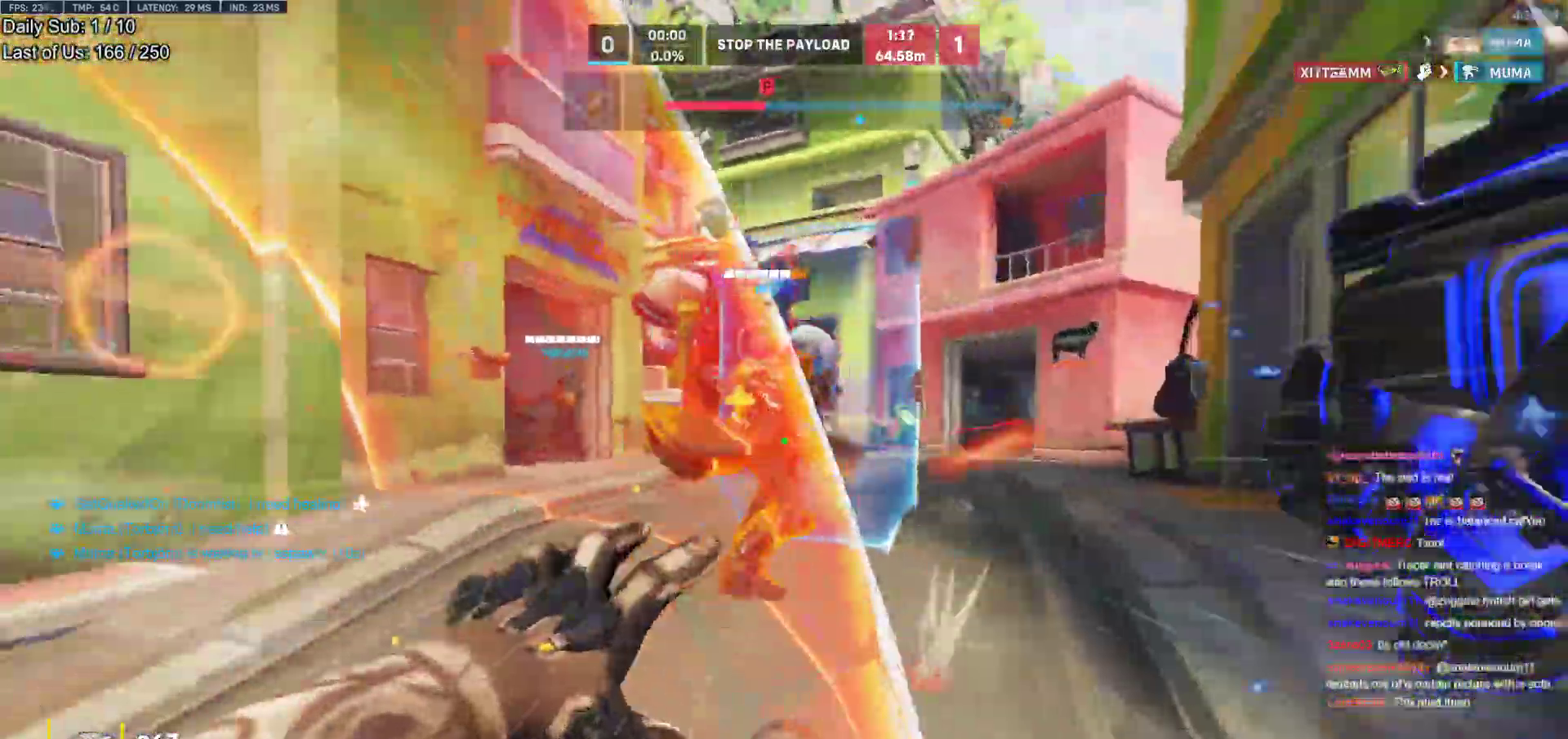
{"keys": ["a"], "mouse": [], "events": [[17, "mouse_right", "up"], [200, "d", "down"], [383, "a", "down"], [433, "d", "up"], [433, "w", "up"]]}
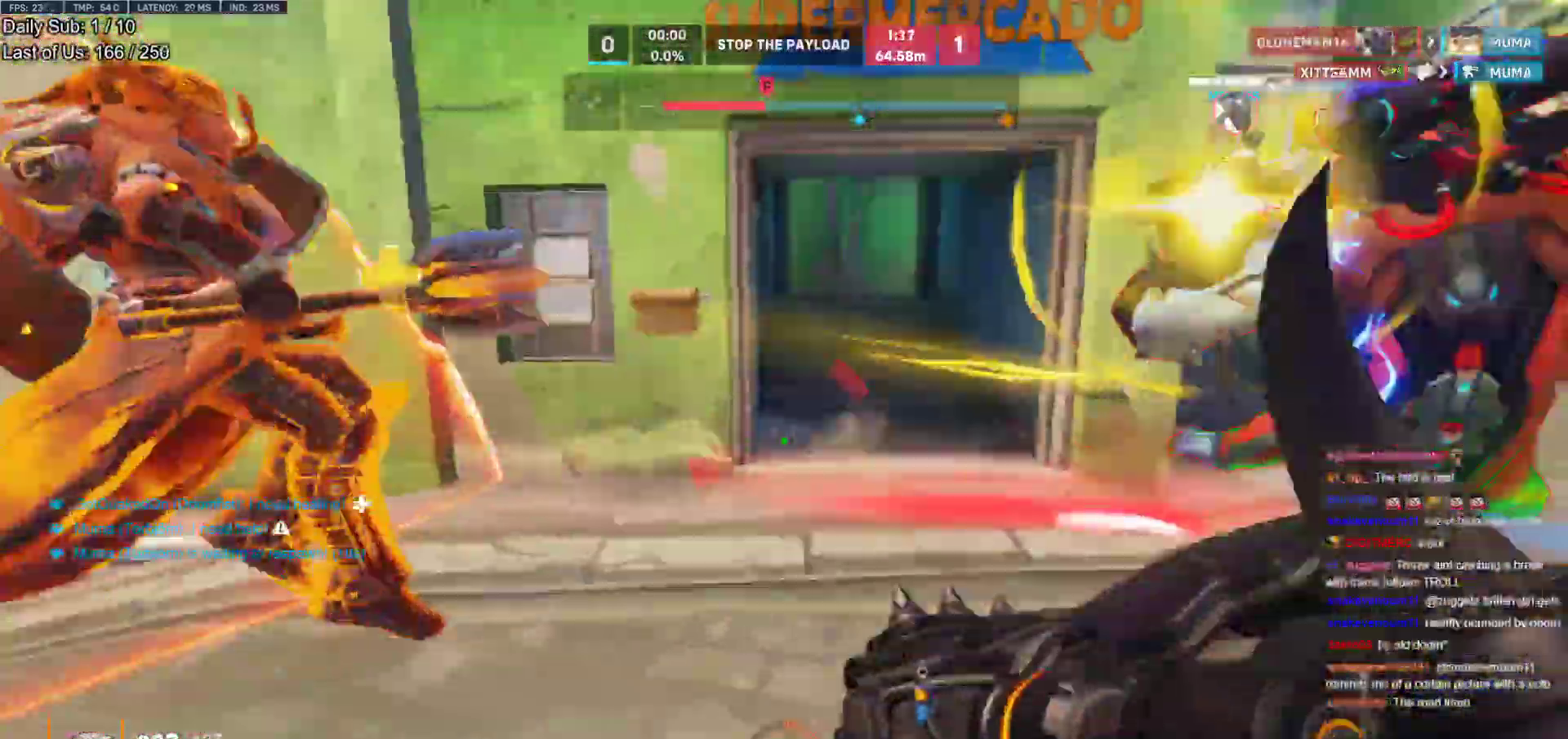
{"keys": ["a", "w"], "mouse": ["left"], "events": [[33, "w", "down"], [67, "w", "up"], [117, "mouse_left", "down"], [117, "w", "down"], [267, "mouse_left", "up"], [400, "mouse_left", "down"]]}
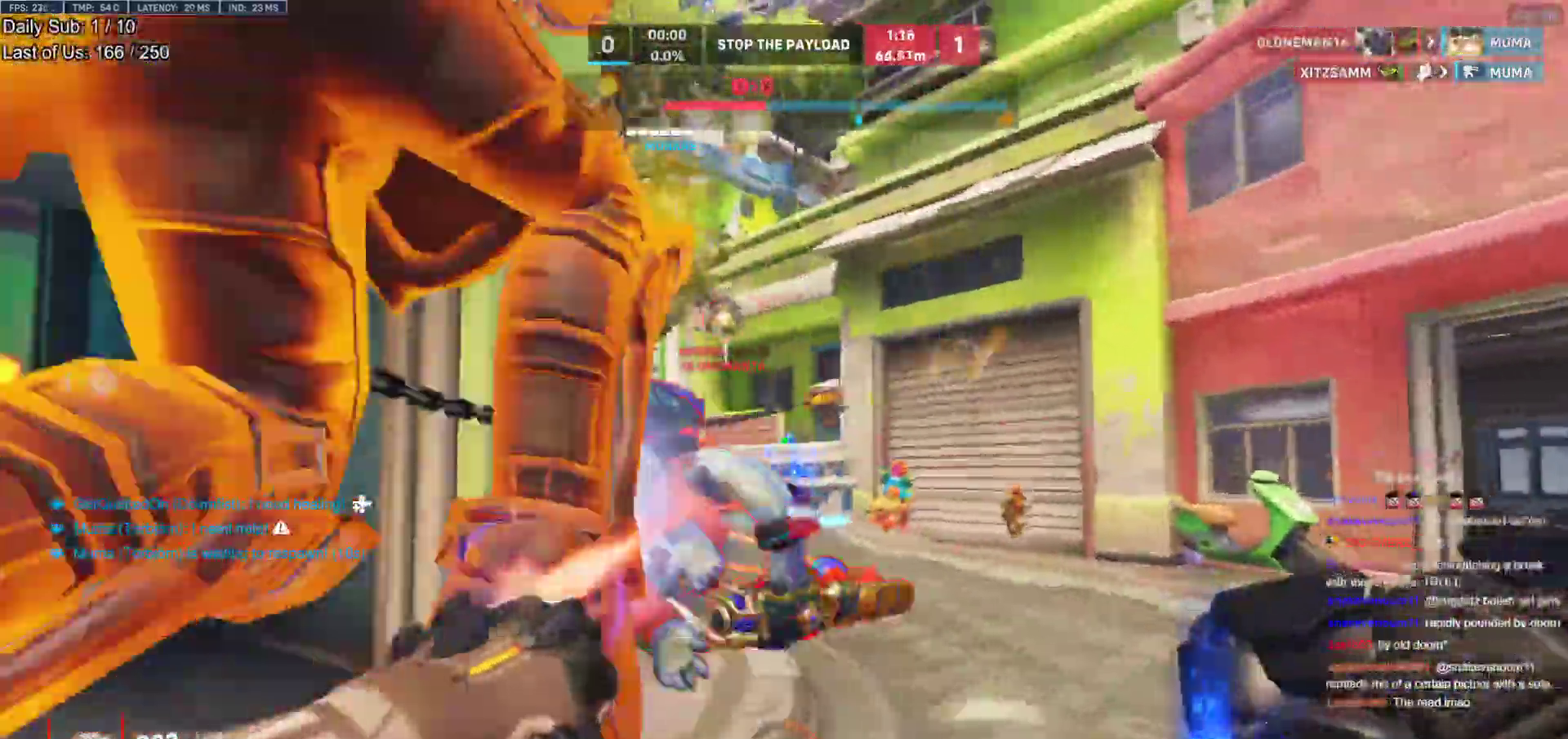
{"keys": ["melee", "w"], "mouse": ["left"], "events": [[83, "mouse_left", "up"], [133, "a", "up"], [317, "mouse_left", "down"], [417, "melee", "down"]]}
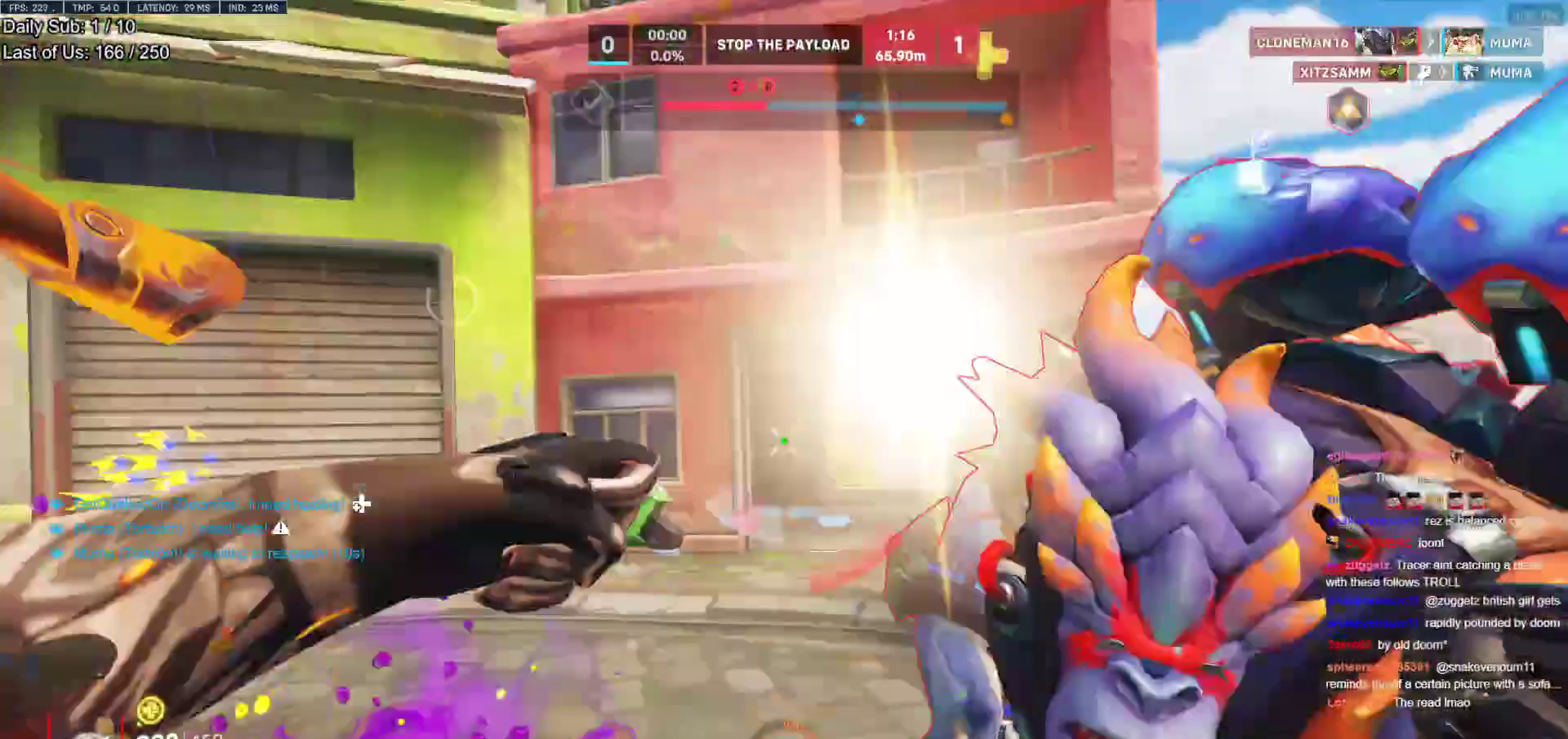
{"keys": ["s"], "mouse": ["left"], "events": [[17, "mouse_left", "up"], [50, "a", "down"], [50, "d", "down"], [50, "melee", "up"], [100, "d", "up"], [200, "w", "up"], [383, "s", "down"], [433, "mouse_left", "down"], [483, "a", "up"]]}
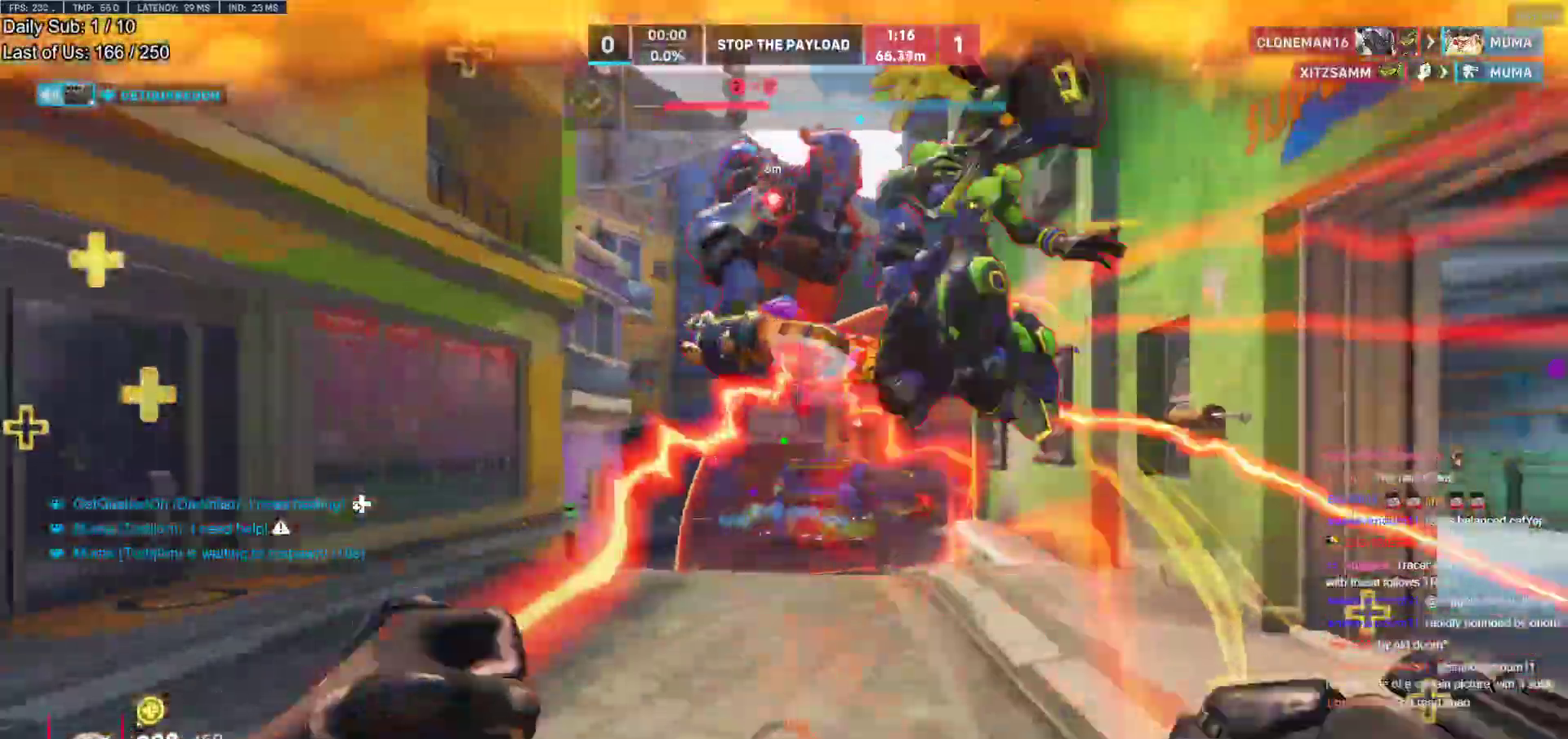
{"keys": ["w"], "mouse": [], "events": [[117, "a", "down"], [167, "mouse_left", "up"], [217, "a", "up"], [217, "e", "down"], [267, "a", "down"], [300, "e", "up"], [400, "s", "up"], [450, "a", "up"], [500, "w", "down"]]}
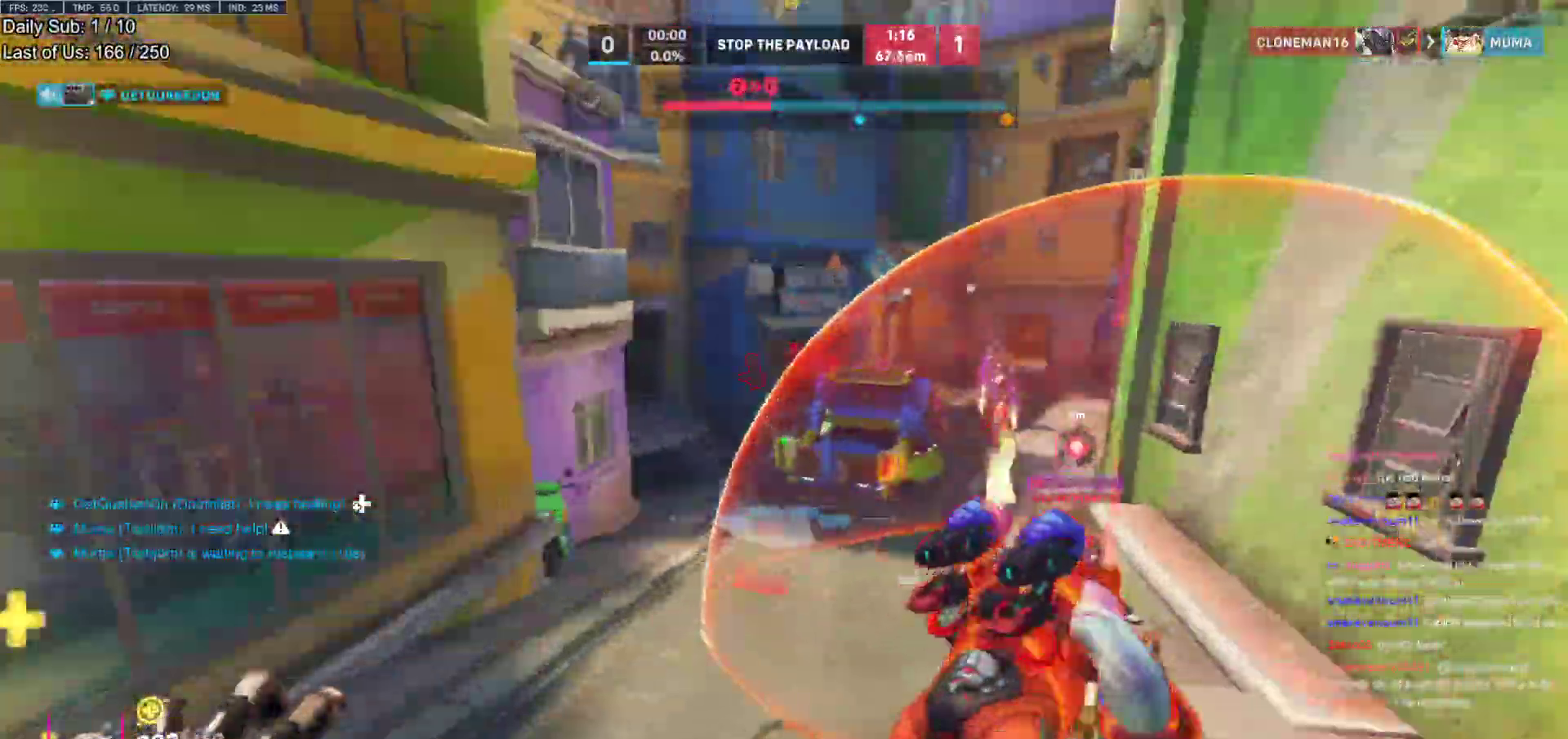
{"keys": ["a", "w"], "mouse": [], "events": [[83, "d", "down"], [467, "a", "down"], [467, "d", "up"]]}
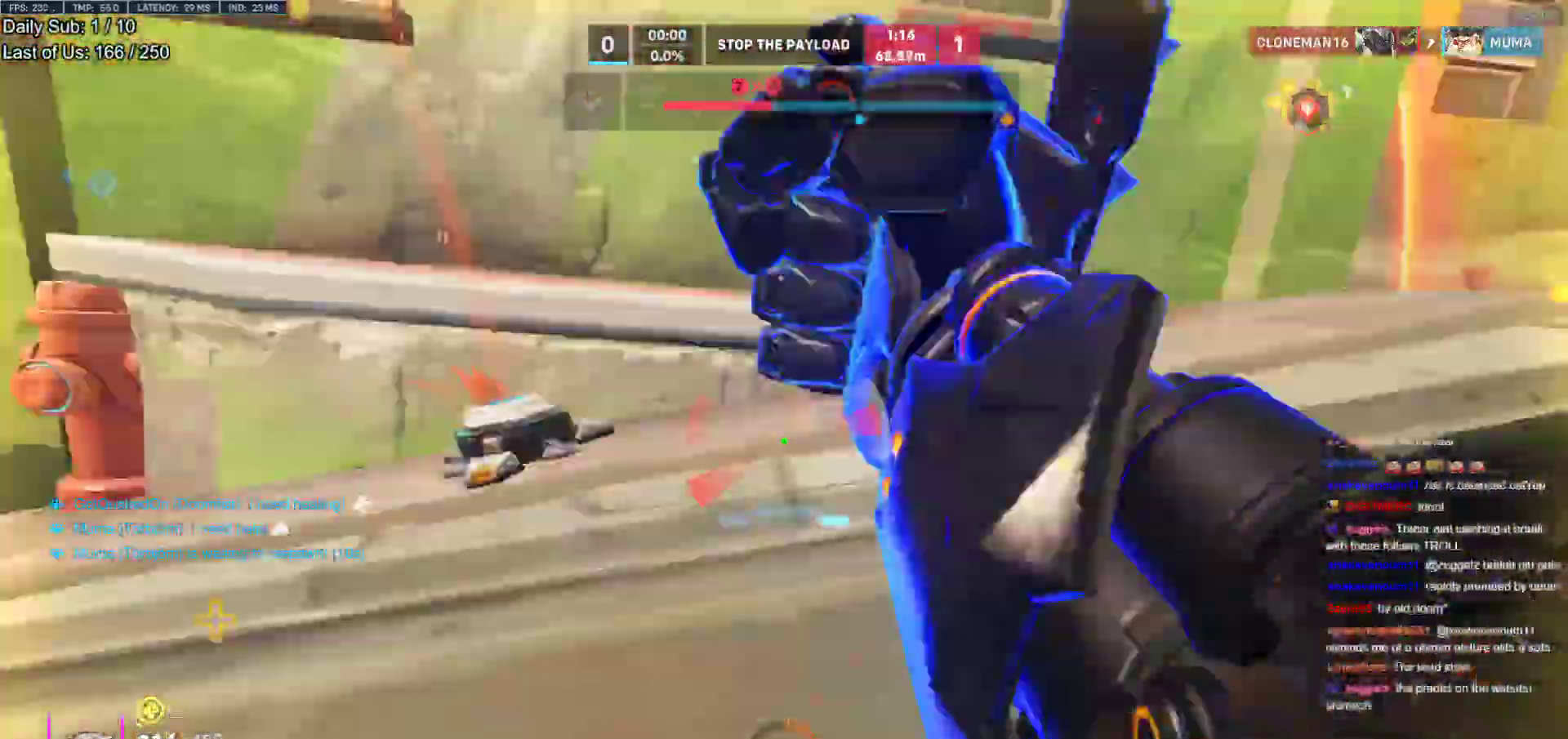
{"keys": ["a", "s"], "mouse": [], "events": [[50, "w", "up"], [150, "a", "up"], [150, "mouse_left", "down"], [200, "d", "down"], [200, "melee", "down"], [283, "mouse_left", "up"], [283, "s", "down"], [333, "a", "down"], [333, "melee", "up"], [383, "d", "up"]]}
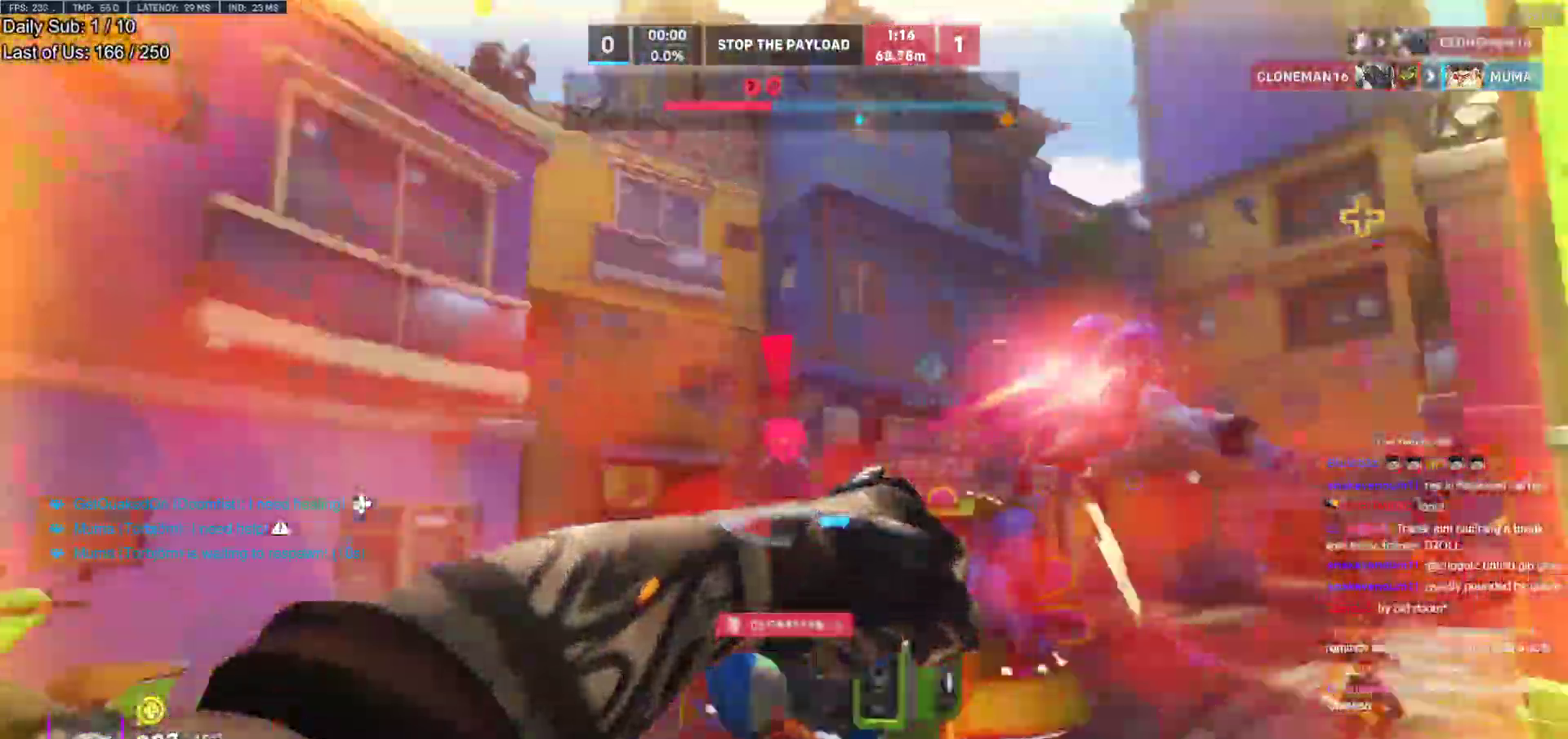
{"keys": ["d"], "mouse": [], "events": [[33, "space", "down"], [167, "space", "up"], [217, "a", "up"], [267, "d", "down"], [267, "mouse_left", "down"], [300, "shift", "down"], [350, "s", "up"], [400, "mouse_left", "up"], [400, "shift", "up"]]}
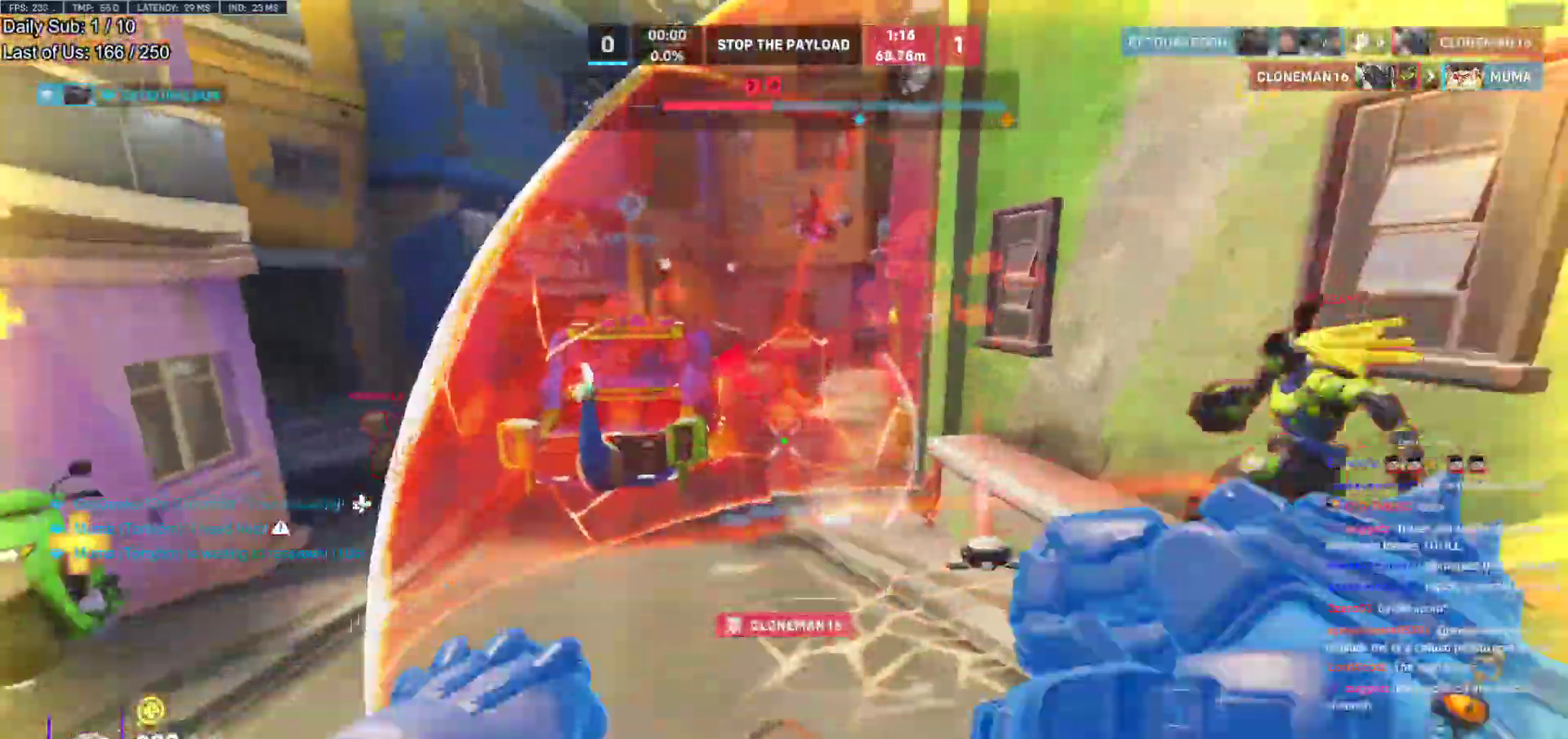
{"keys": ["d"], "mouse": [], "events": []}
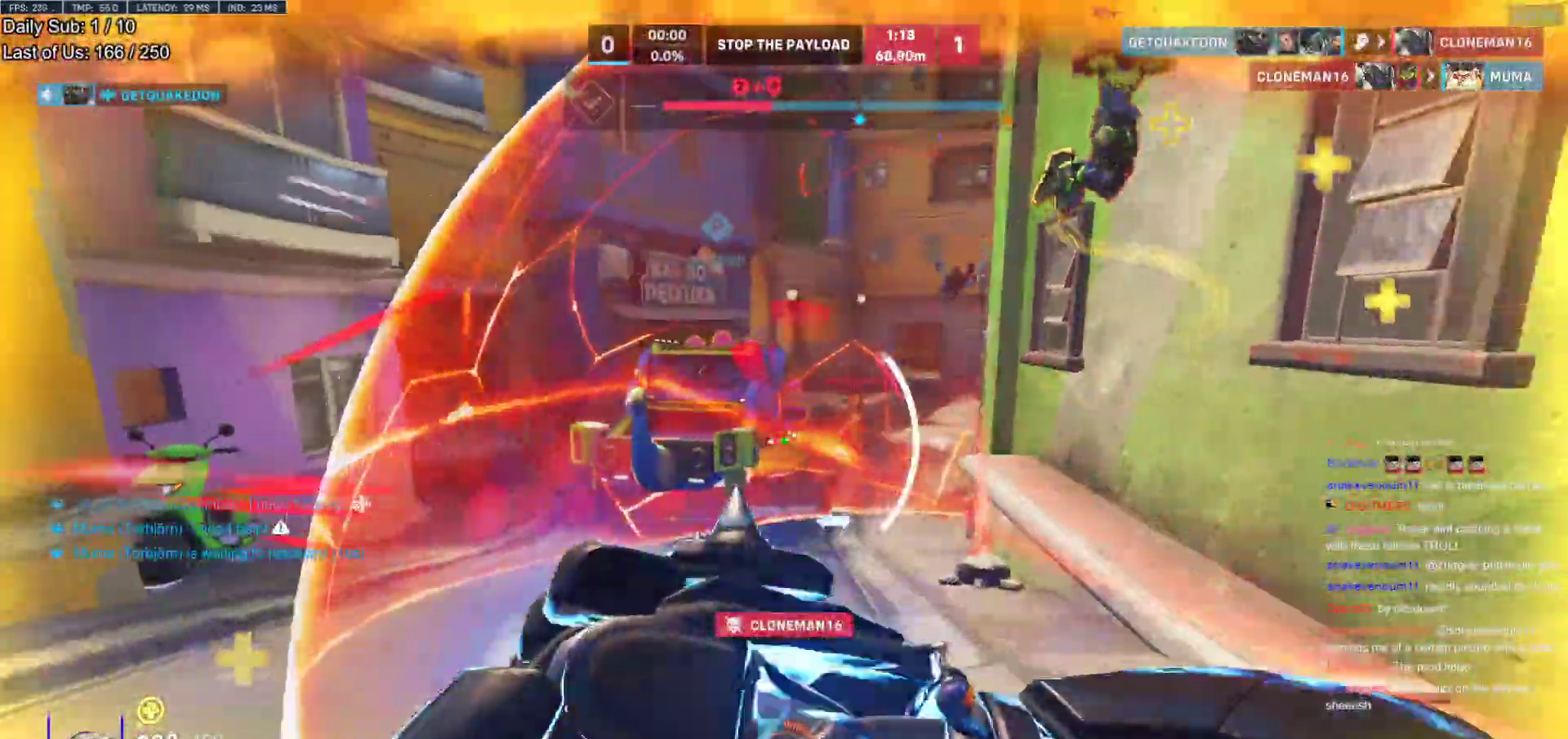
{"keys": ["s"], "mouse": [], "events": [[17, "s", "down"], [150, "s", "up"], [200, "s", "down"], [433, "a", "down"], [433, "d", "up"], [483, "a", "up"]]}
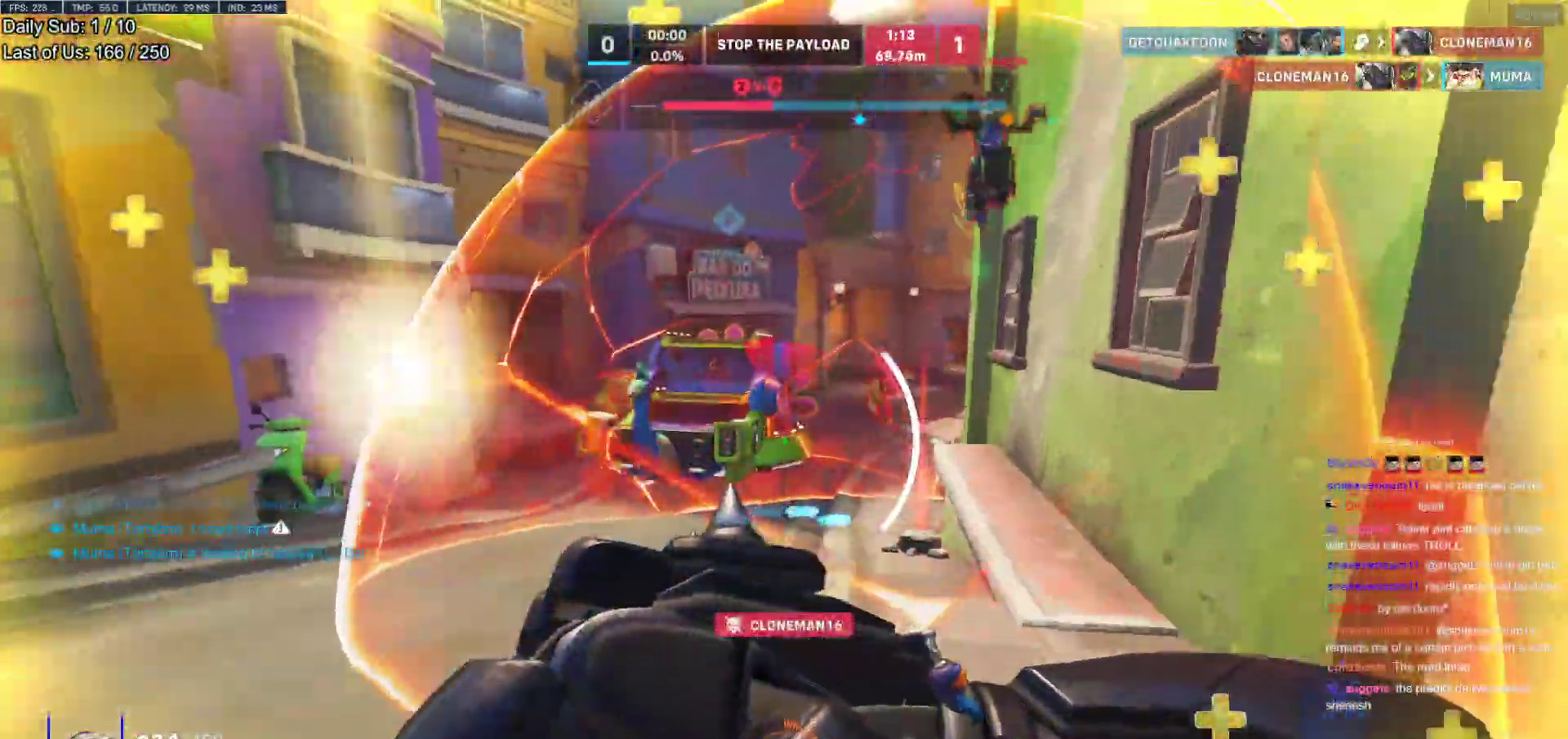
{"keys": ["a", "d", "s"], "mouse": [], "events": [[83, "d", "down"], [500, "a", "down"]]}
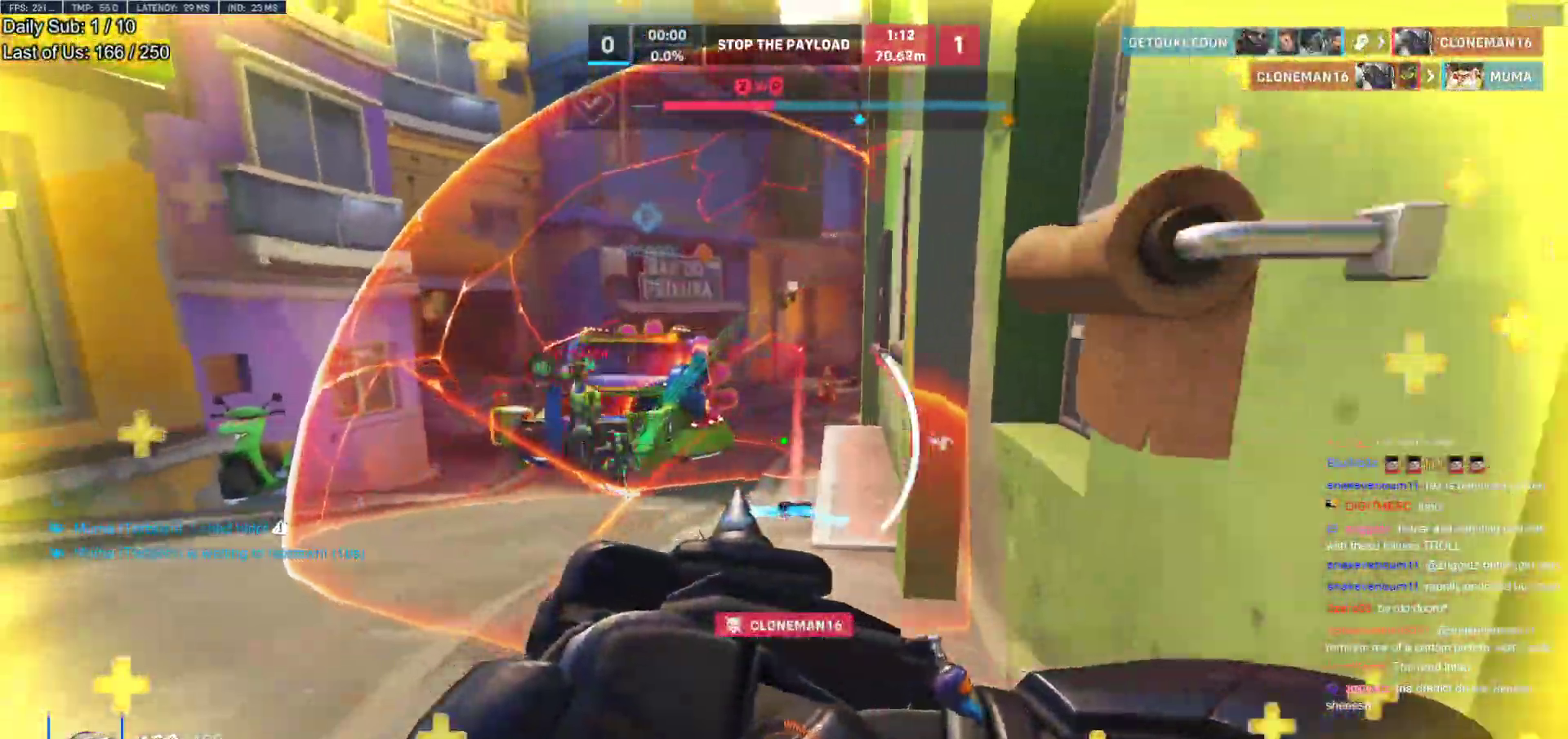
{"keys": ["a", "d"], "mouse": [], "events": [[50, "d", "up"], [133, "s", "up"], [367, "d", "down"]]}
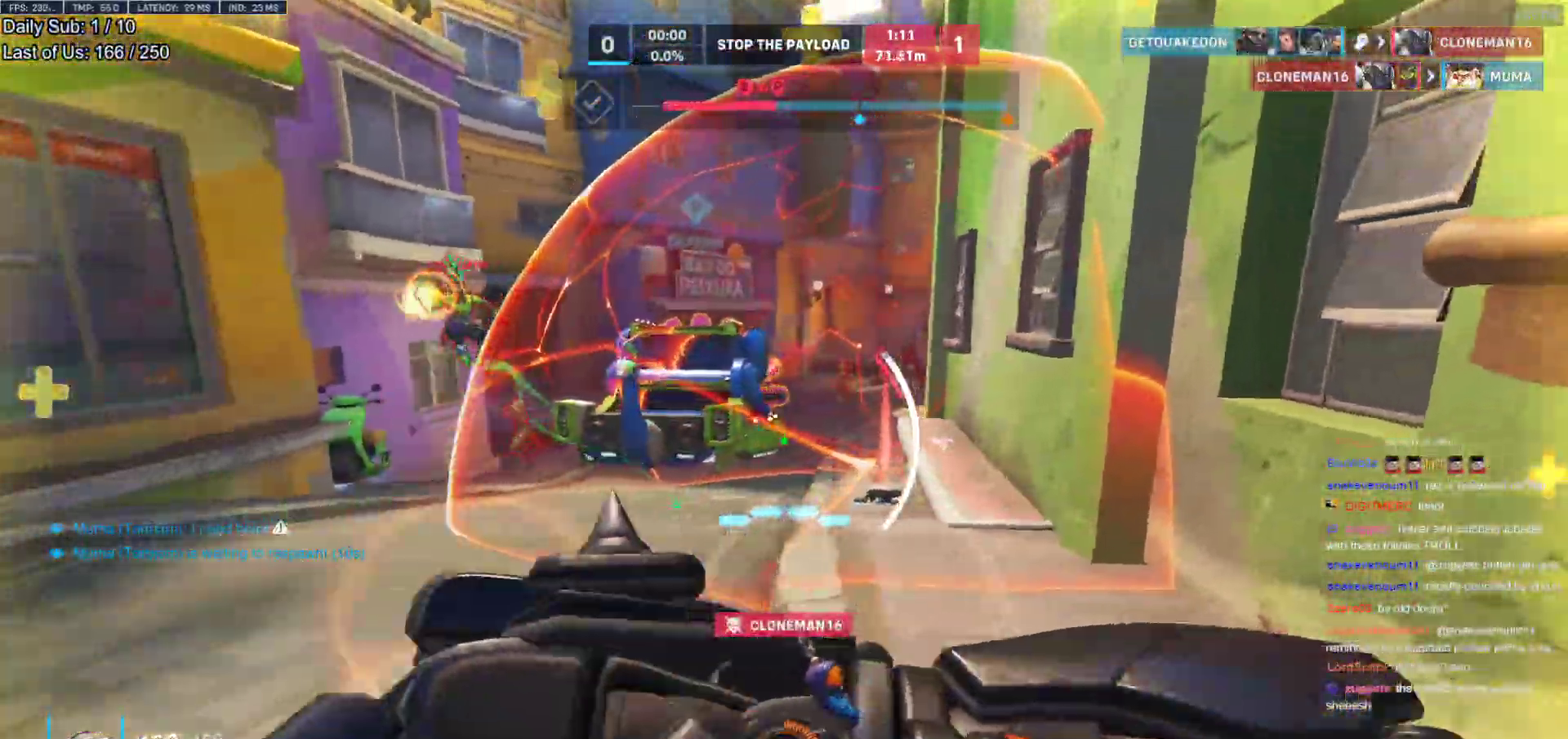
{"keys": ["d"], "mouse": ["left", "right"], "events": [[17, "d", "up"], [200, "a", "up"], [200, "d", "down"], [383, "mouse_left", "down"], [433, "mouse_right", "down"]]}